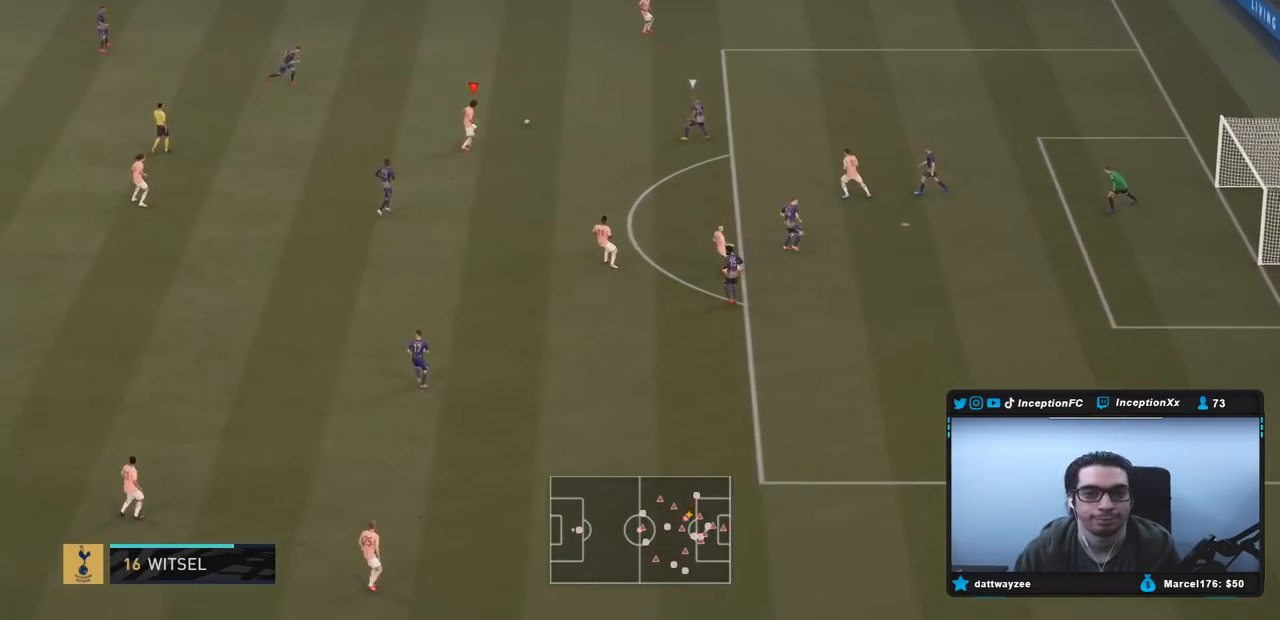
Gameplay with a controller (PlayStation layout); each line is a JSON object with the inputs held at the frame after it. "events" lists button and stick changes between this image and that frame as [ms after this image, input, new state], when the widget could be followed in between. Not read: L3 R3.
{"buttons": [], "left_stick": "down-right", "right_stick": "center", "events": [[133, "CROSS", "down"], [300, "CROSS", "up"]]}
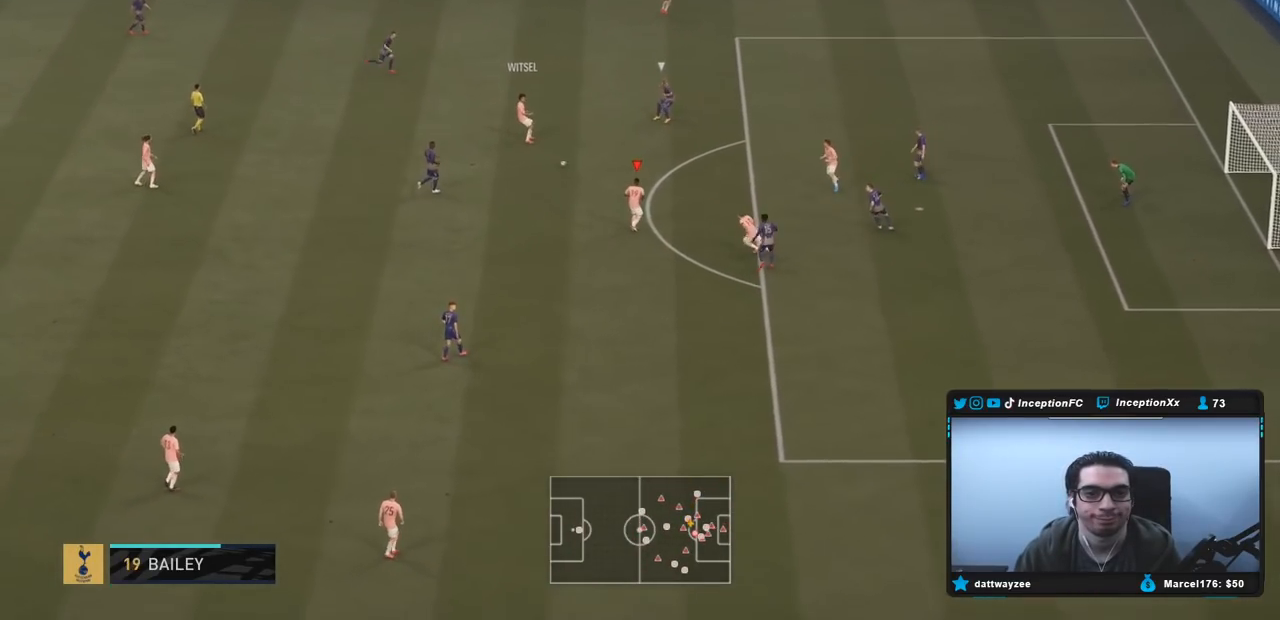
{"buttons": ["CROSS"], "left_stick": "up-right", "right_stick": "center", "events": [[17, "left_stick", "center"], [267, "left_stick", "up-right"], [483, "CROSS", "down"]]}
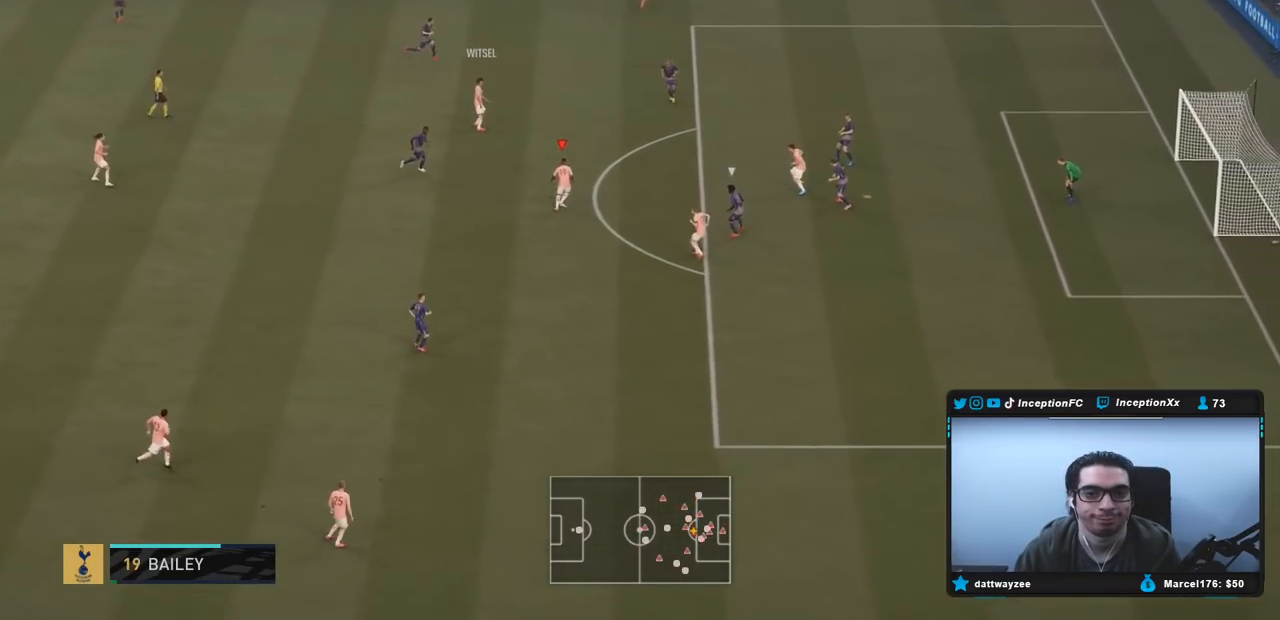
{"buttons": [], "left_stick": "center", "right_stick": "center", "events": [[83, "CROSS", "up"], [283, "left_stick", "center"]]}
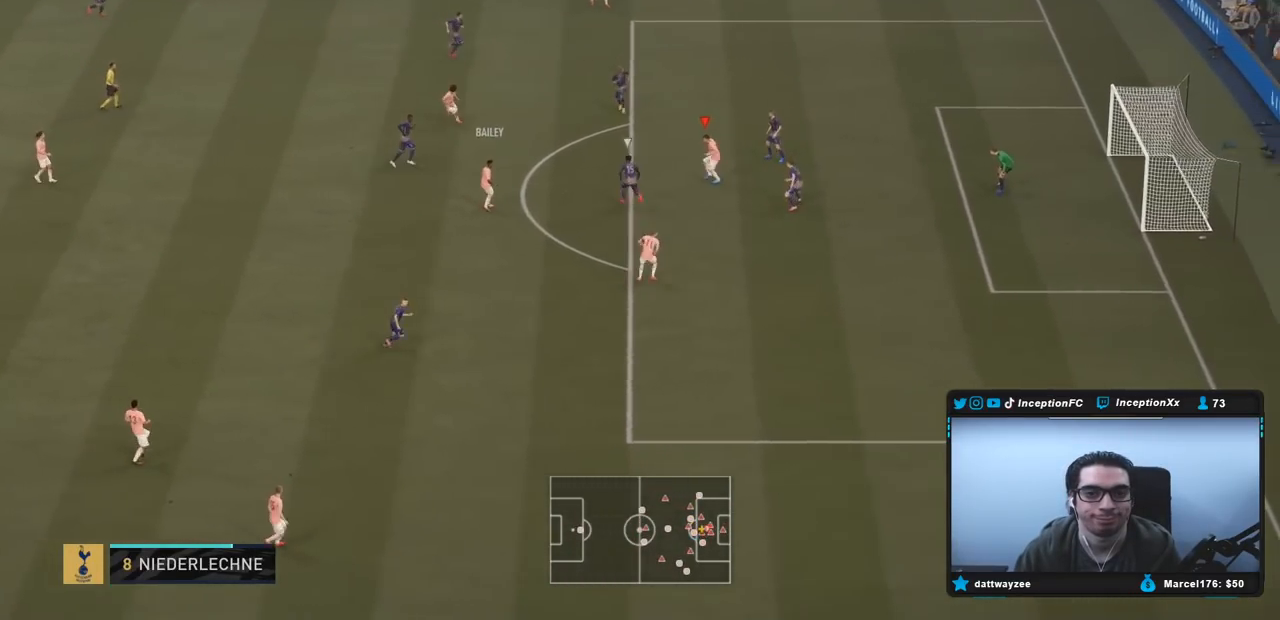
{"buttons": [], "left_stick": "up-right", "right_stick": "center", "events": [[317, "left_stick", "up-right"]]}
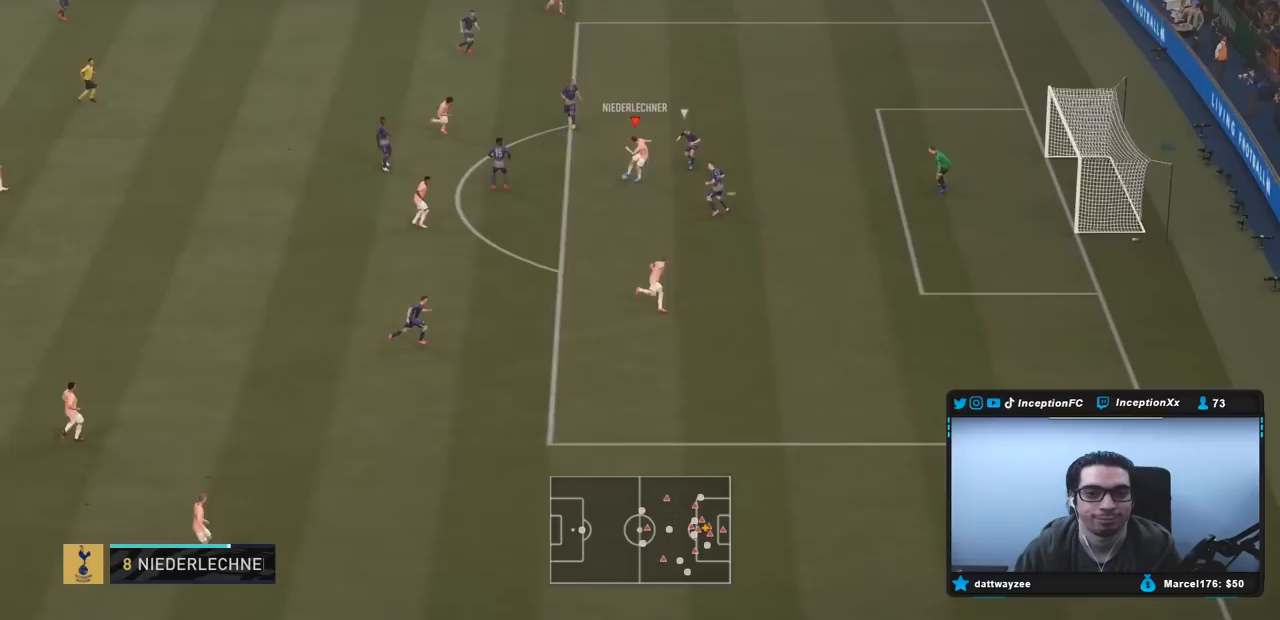
{"buttons": [], "left_stick": "down-left", "right_stick": "center", "events": [[167, "left_stick", "center"], [250, "left_stick", "down-left"]]}
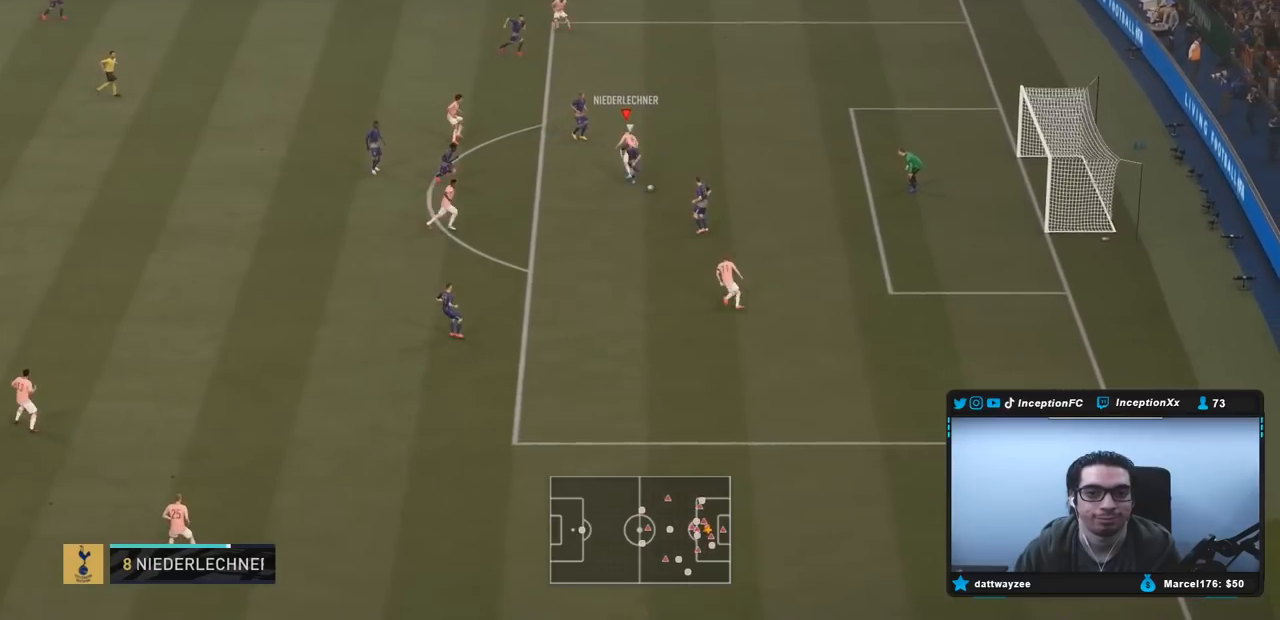
{"buttons": [], "left_stick": "down-left", "right_stick": "center", "events": []}
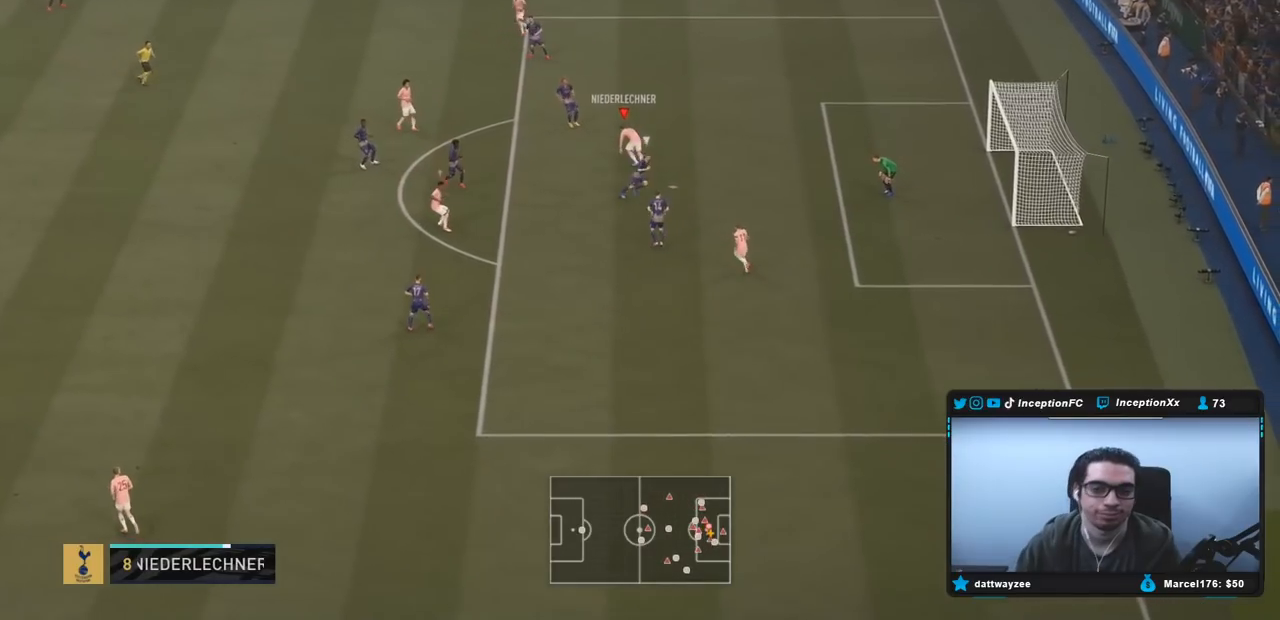
{"buttons": [], "left_stick": "down-left", "right_stick": "center", "events": [[33, "right_stick", "down-left"], [100, "L2", "down"], [117, "right_stick", "center"], [150, "left_stick", "down-right"], [250, "left_stick", "center"], [267, "L2", "up"], [467, "left_stick", "down-left"]]}
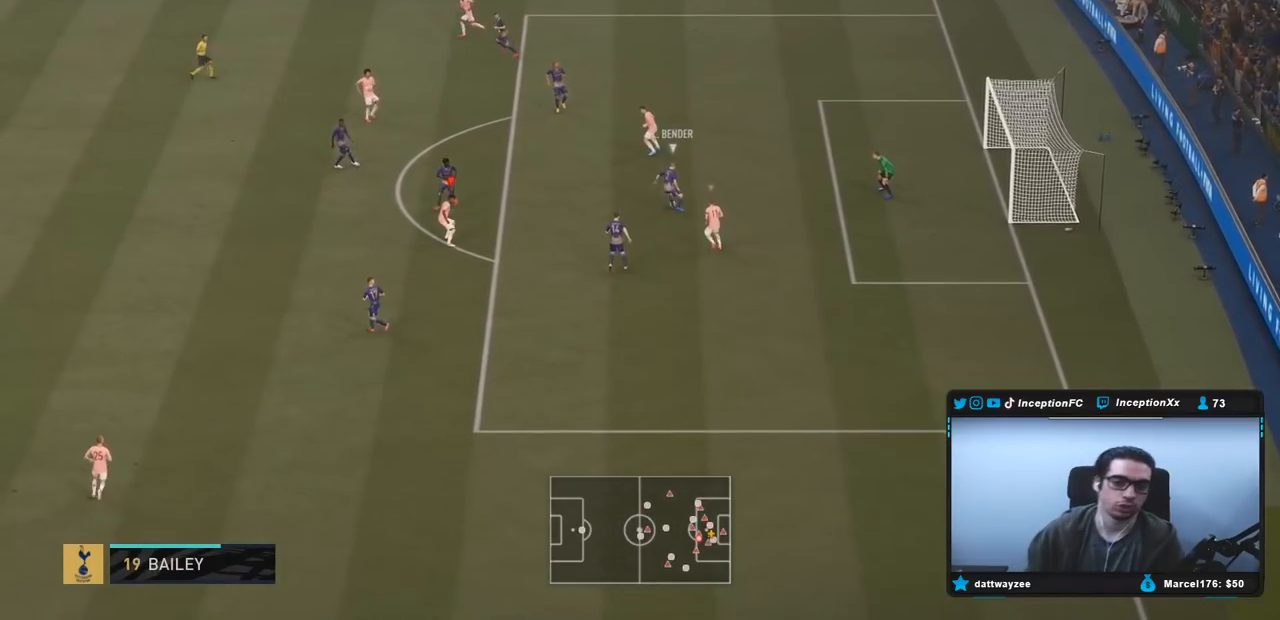
{"buttons": [], "left_stick": "left", "right_stick": "center", "events": [[500, "left_stick", "left"]]}
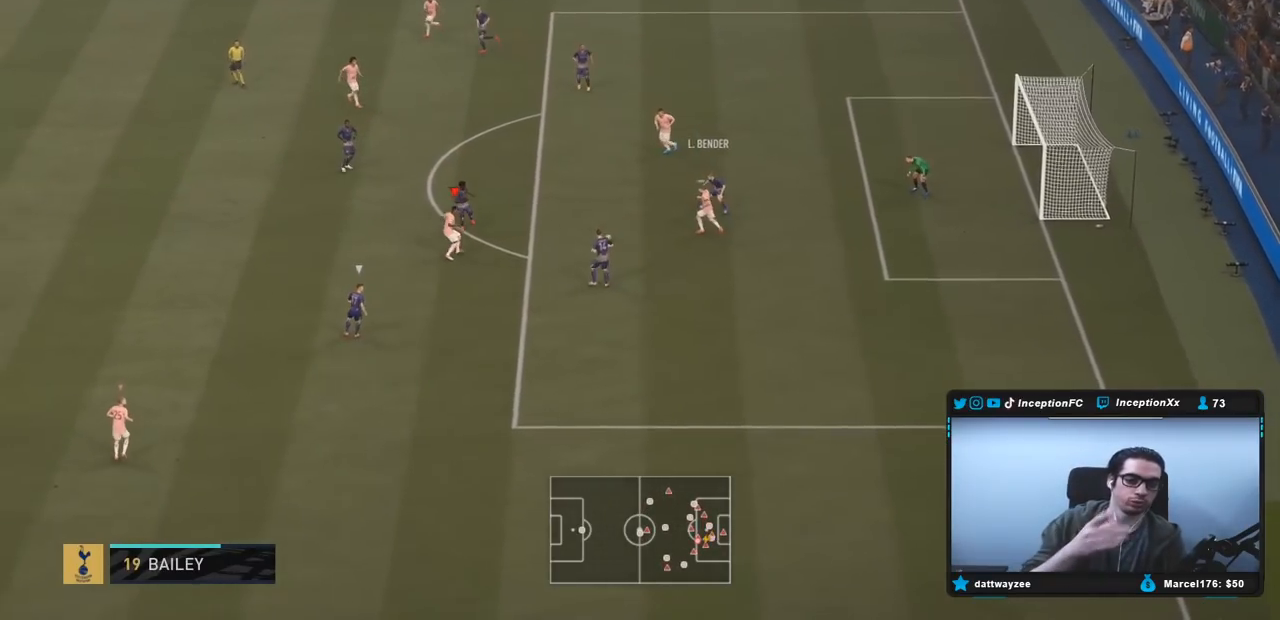
{"buttons": [], "left_stick": "down-left", "right_stick": "center", "events": [[417, "left_stick", "down-left"]]}
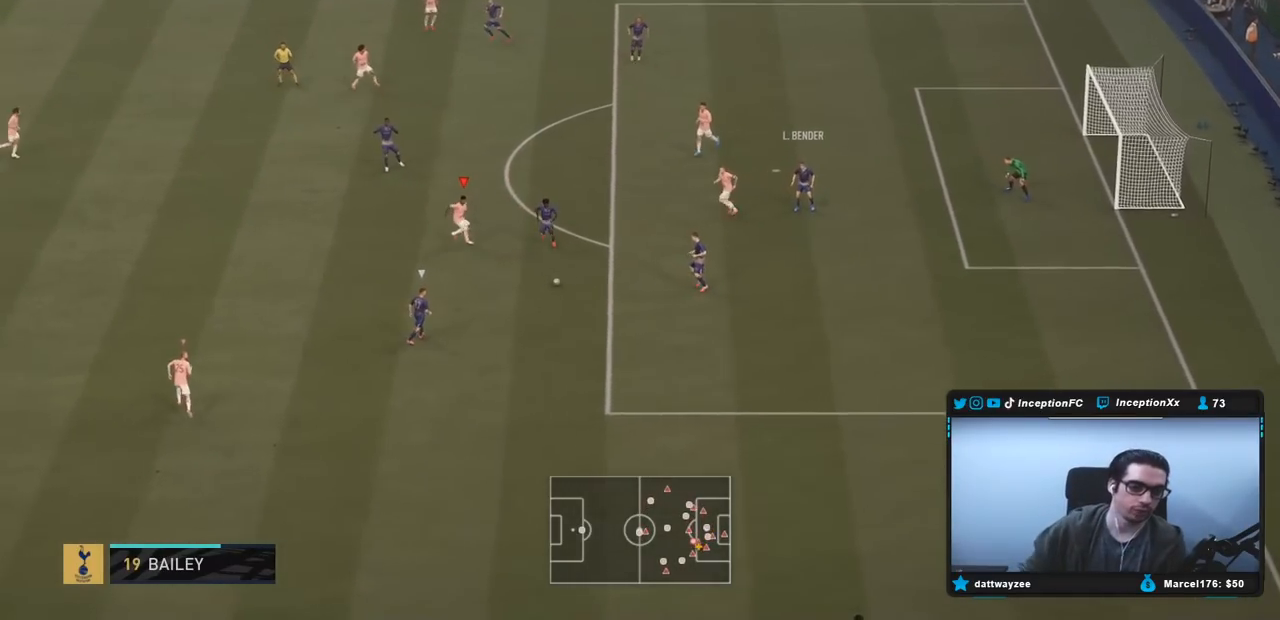
{"buttons": [], "left_stick": "down-left", "right_stick": "center", "events": []}
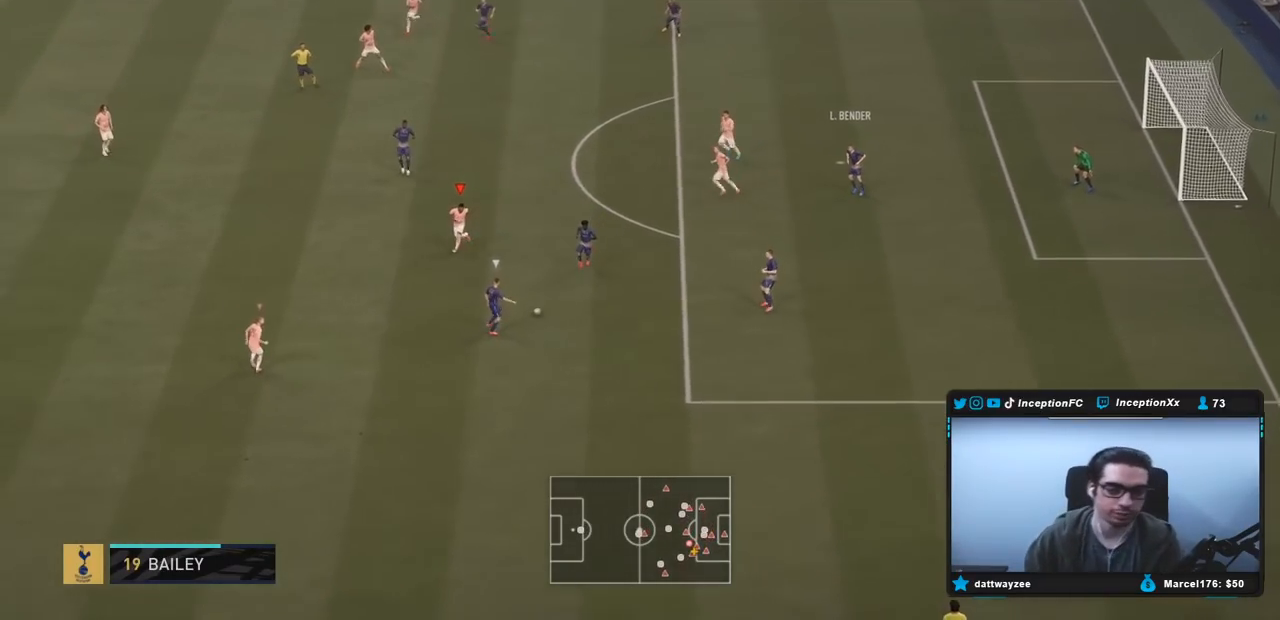
{"buttons": ["R2"], "left_stick": "down-left", "right_stick": "center", "events": [[433, "R2", "down"]]}
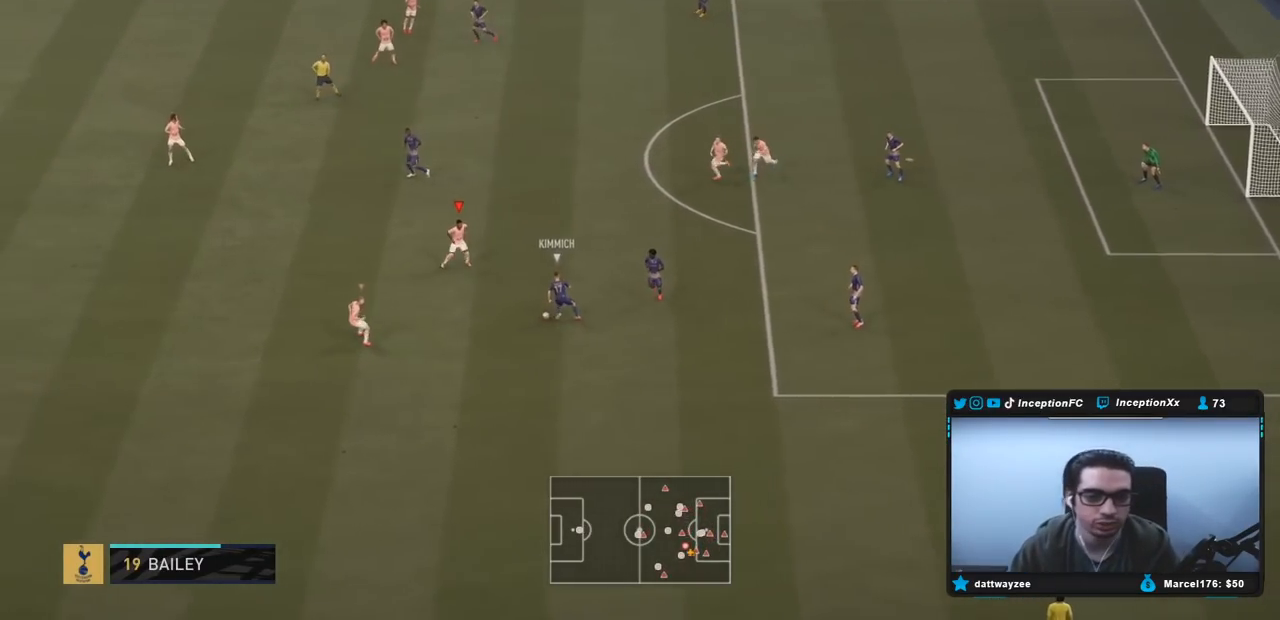
{"buttons": ["L2", "R2"], "left_stick": "up-left", "right_stick": "center", "events": [[50, "L2", "down"], [133, "left_stick", "left"], [150, "R2", "up"], [300, "left_stick", "up-left"], [367, "R2", "down"]]}
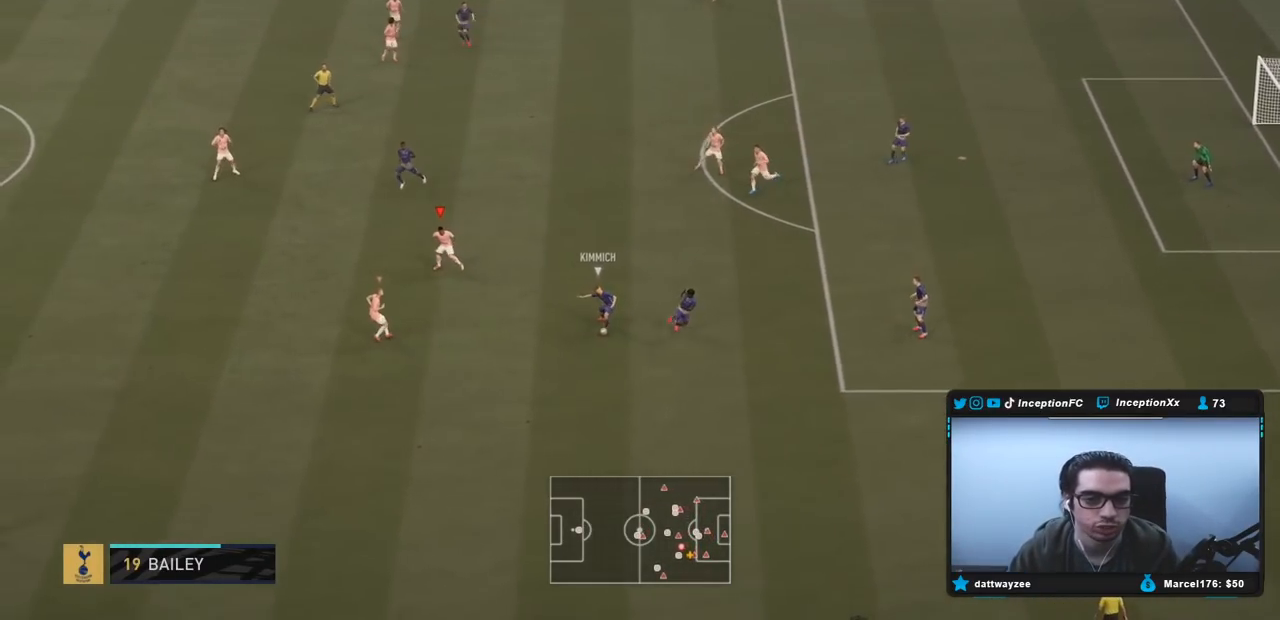
{"buttons": ["L2", "R1"], "left_stick": "down-left", "right_stick": "center", "events": [[233, "R2", "up"], [250, "left_stick", "down-left"], [283, "right_stick", "down"], [417, "right_stick", "center"], [450, "R1", "down"]]}
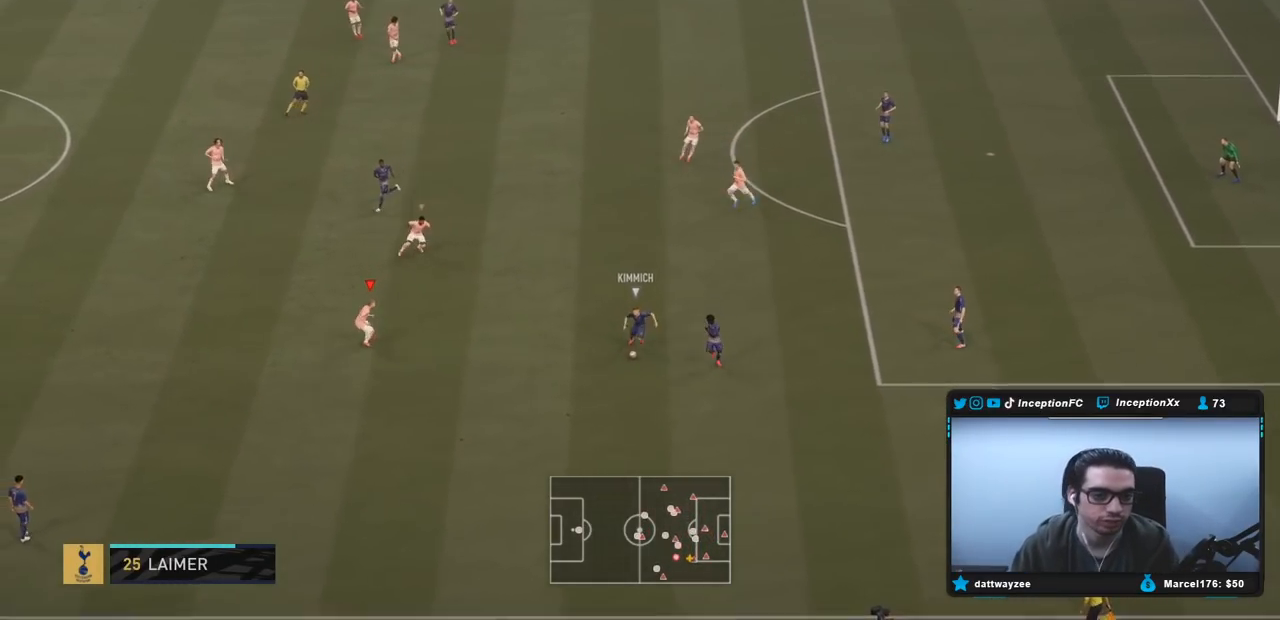
{"buttons": [], "left_stick": "down-left", "right_stick": "center", "events": [[17, "R2", "down"], [33, "R1", "up"], [50, "L2", "up"], [167, "left_stick", "down"], [400, "R2", "up"], [450, "left_stick", "down-left"]]}
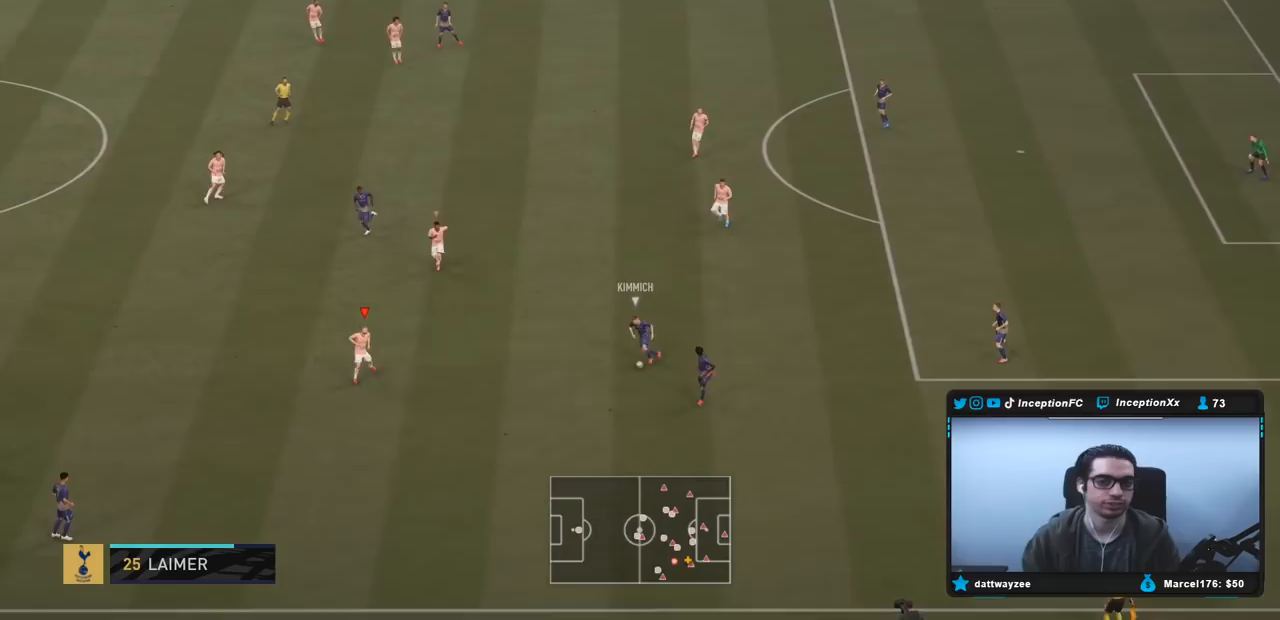
{"buttons": [], "left_stick": "down-left", "right_stick": "center", "events": [[150, "left_stick", "center"], [483, "left_stick", "down-left"]]}
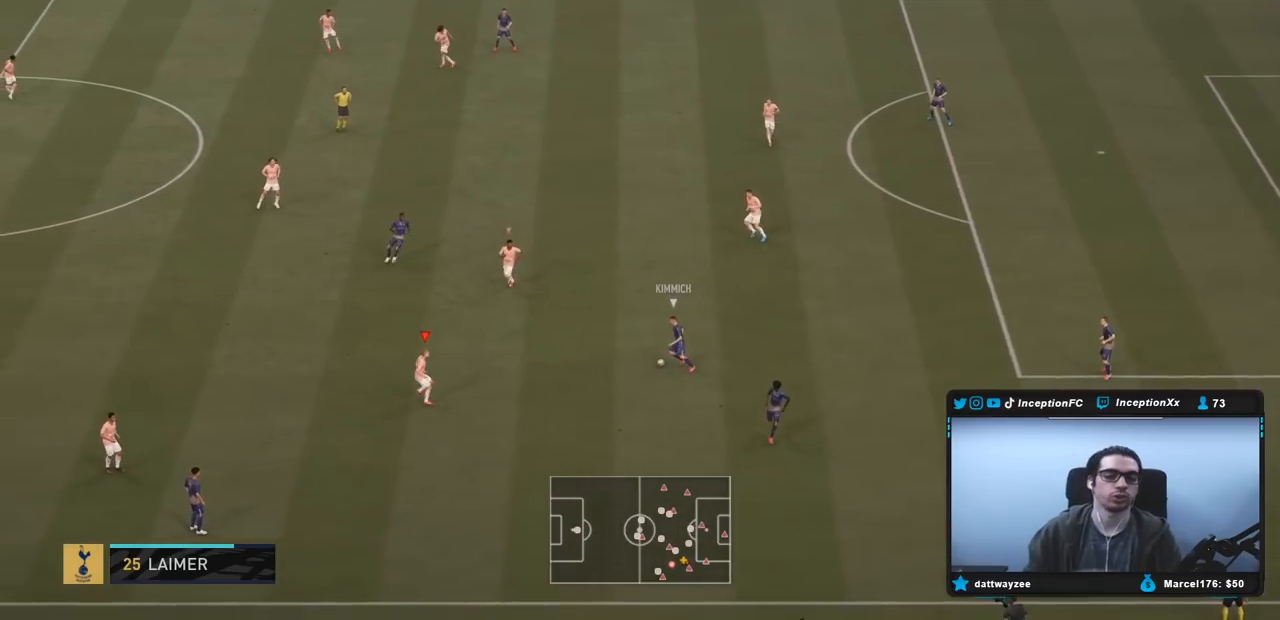
{"buttons": [], "left_stick": "up", "right_stick": "center", "events": [[167, "left_stick", "center"], [467, "left_stick", "up"]]}
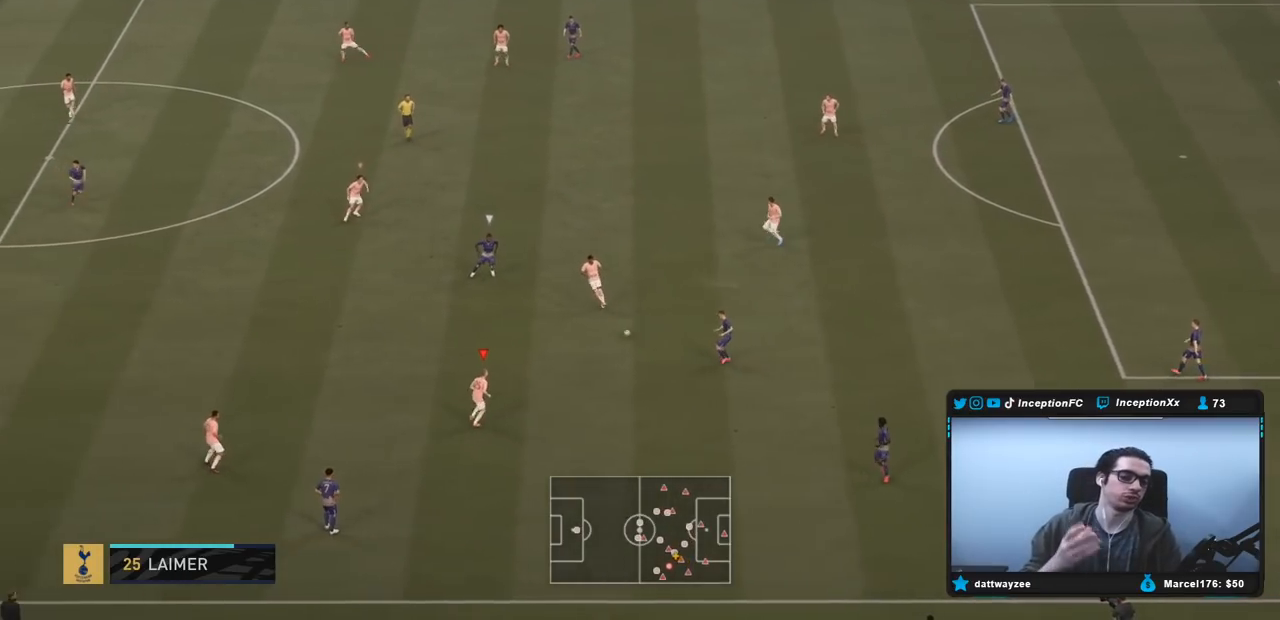
{"buttons": [], "left_stick": "center", "right_stick": "center", "events": [[150, "left_stick", "center"]]}
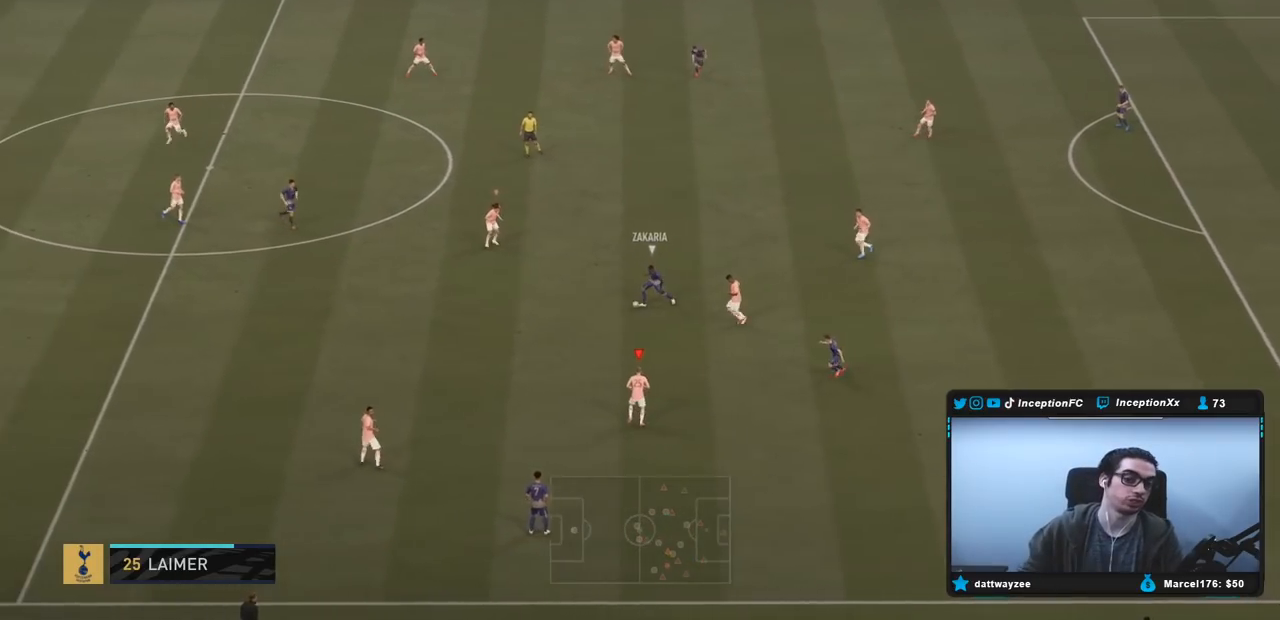
{"buttons": [], "left_stick": "down-left", "right_stick": "center", "events": [[233, "left_stick", "down-left"]]}
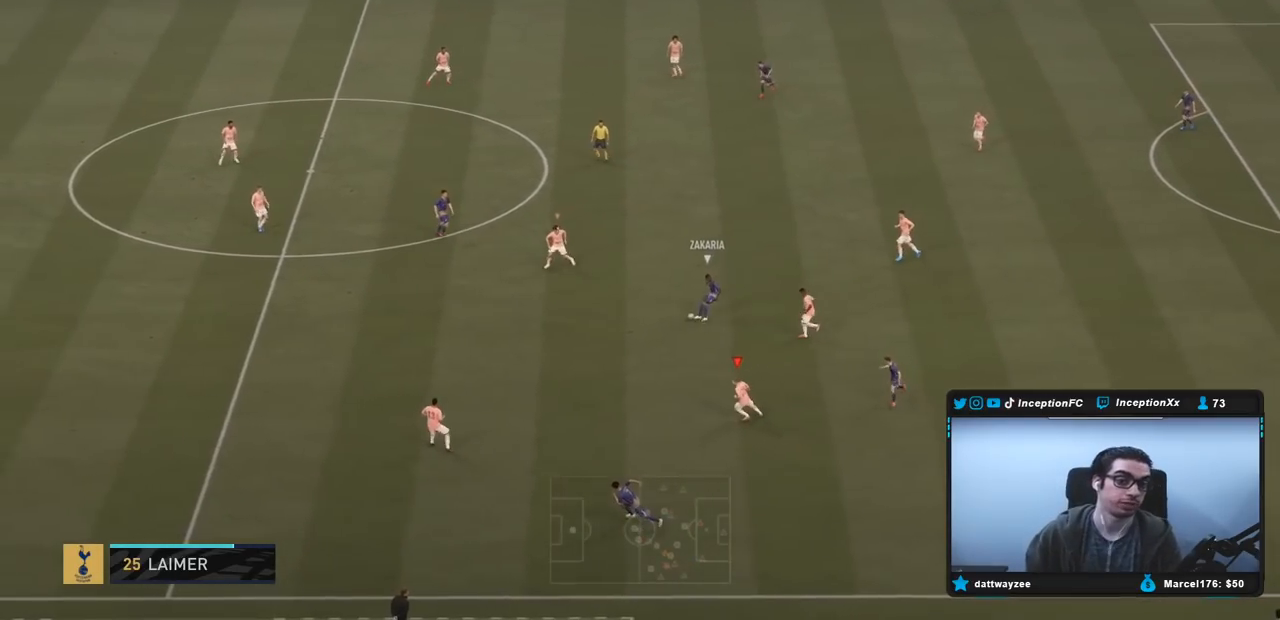
{"buttons": ["L2"], "left_stick": "center", "right_stick": "center", "events": [[333, "L2", "down"], [350, "R2", "down"], [400, "R2", "up"], [483, "left_stick", "center"]]}
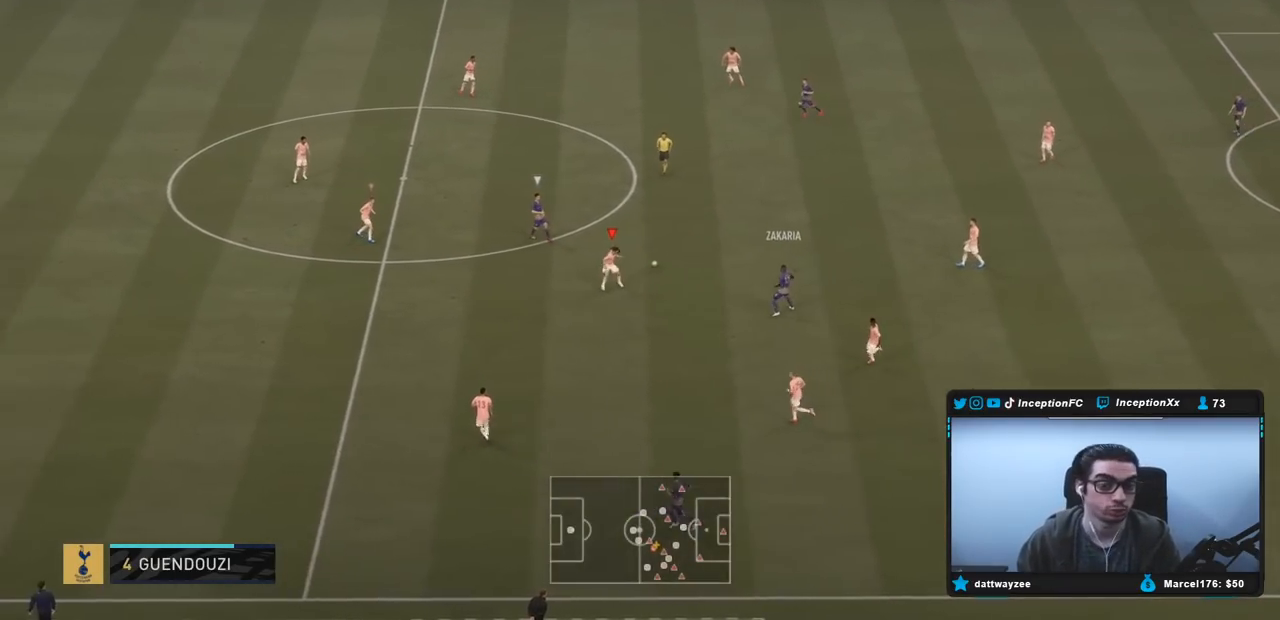
{"buttons": [], "left_stick": "center", "right_stick": "center", "events": [[33, "L2", "up"], [133, "left_stick", "up-left"], [450, "left_stick", "center"]]}
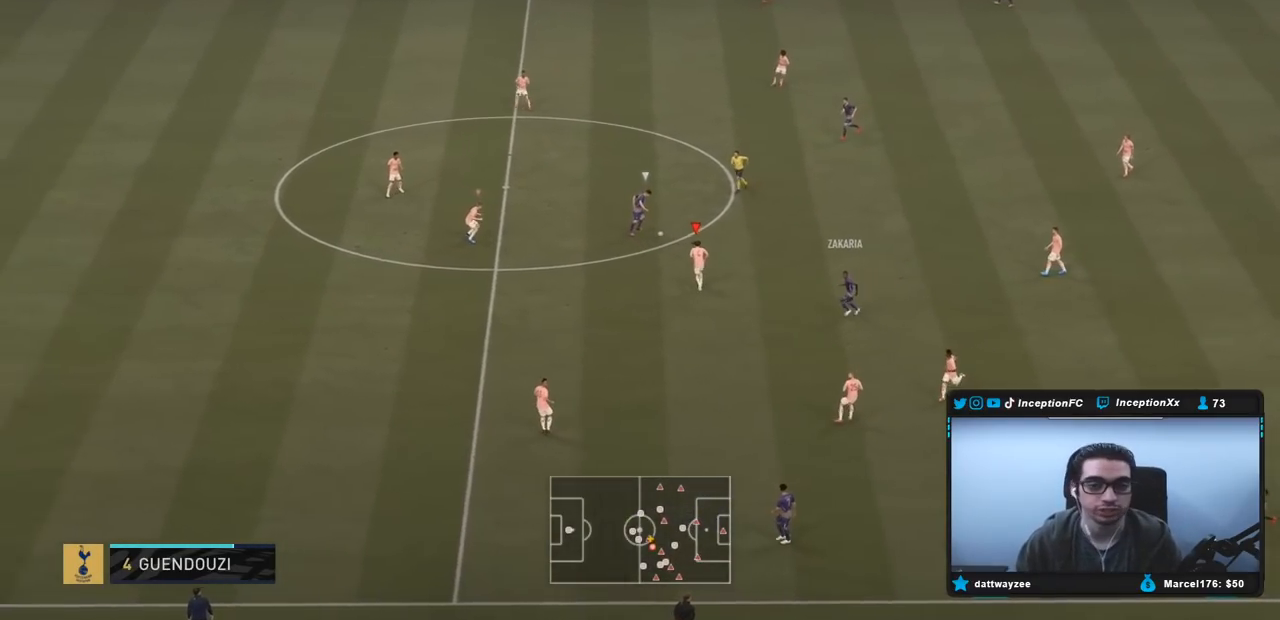
{"buttons": [], "left_stick": "center", "right_stick": "center", "events": []}
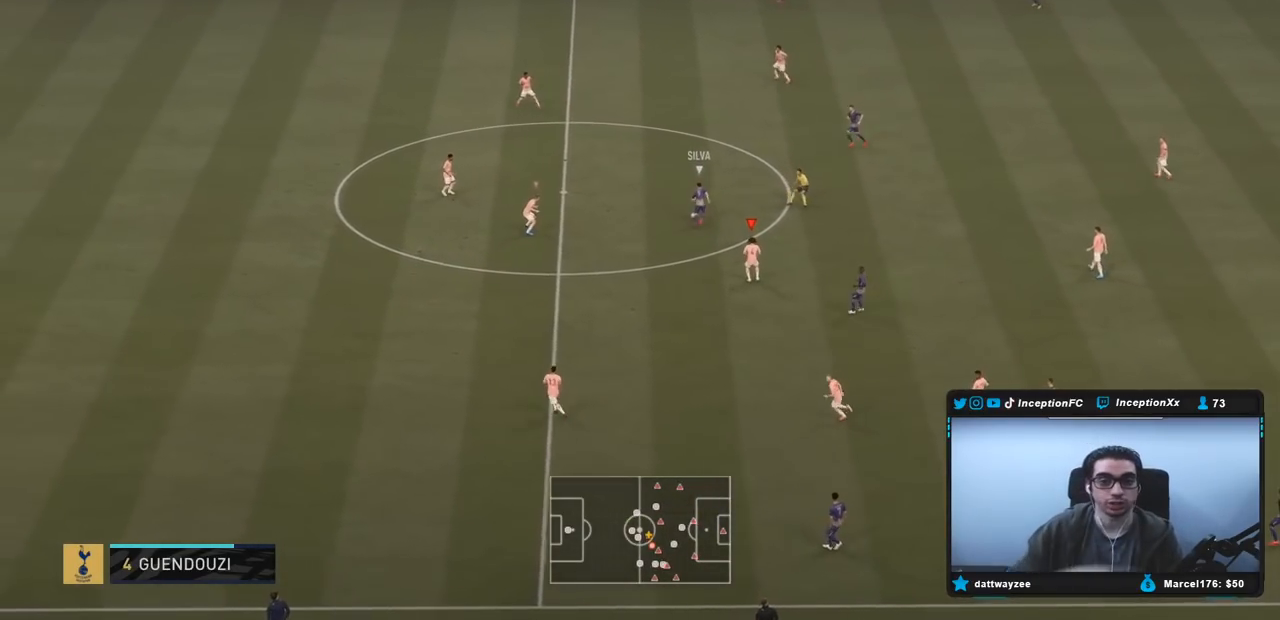
{"buttons": [], "left_stick": "center", "right_stick": "center", "events": []}
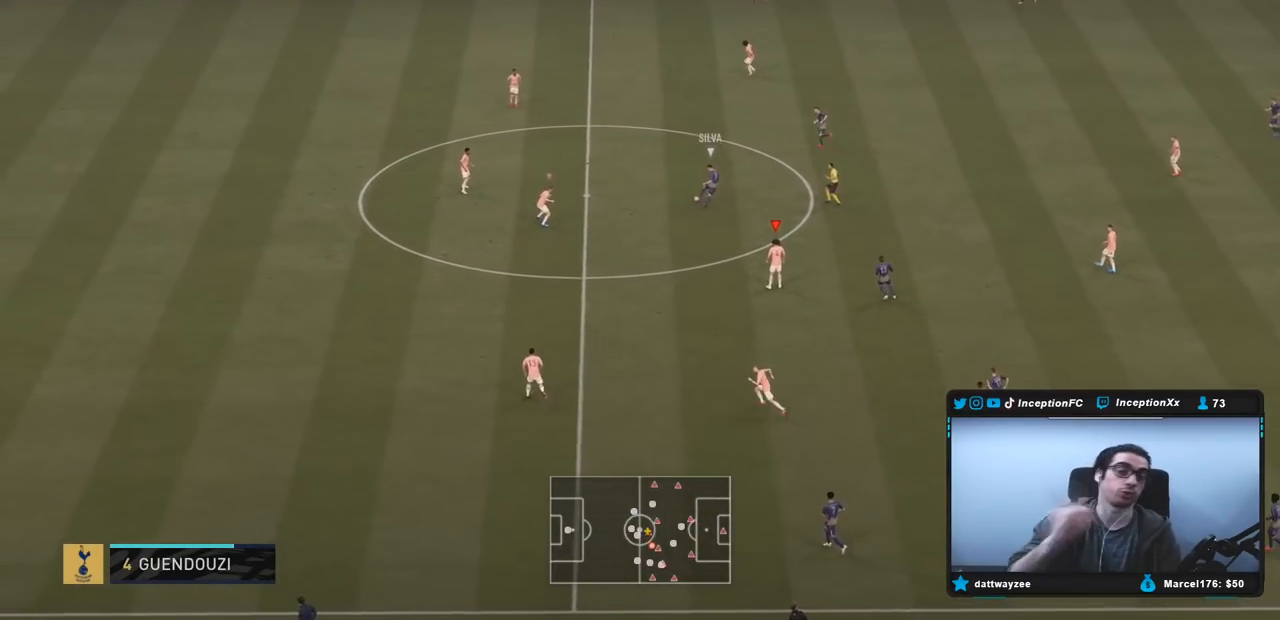
{"buttons": [], "left_stick": "center", "right_stick": "center", "events": []}
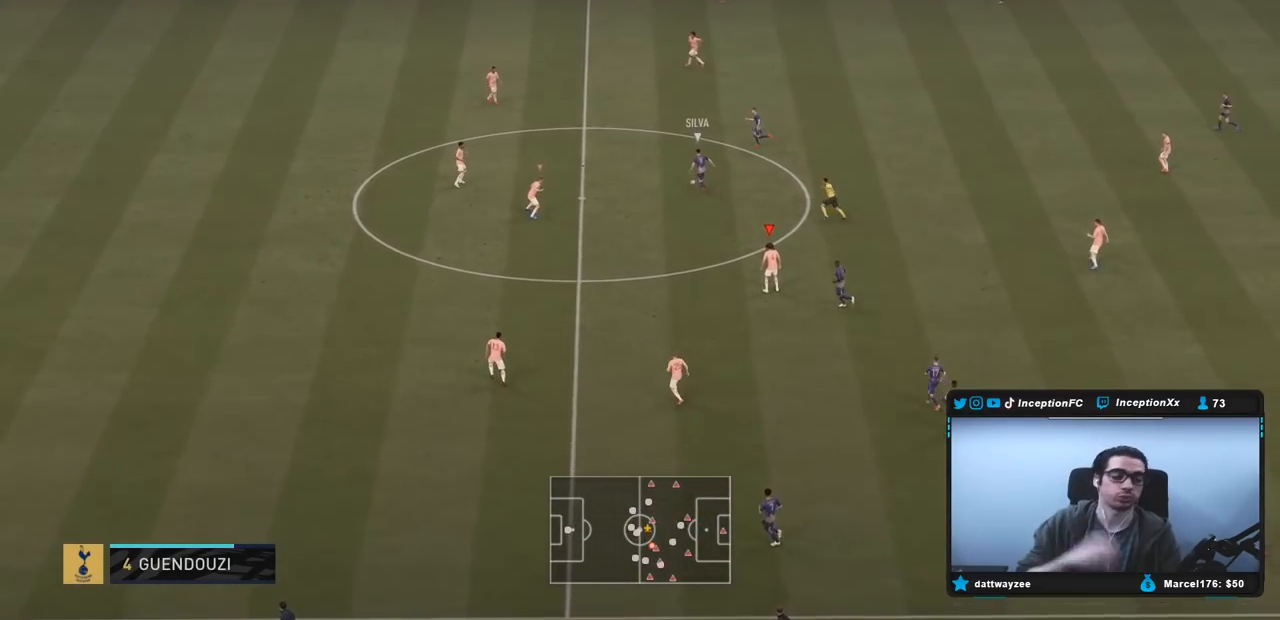
{"buttons": [], "left_stick": "up", "right_stick": "center", "events": [[333, "left_stick", "up-left"], [467, "left_stick", "up"]]}
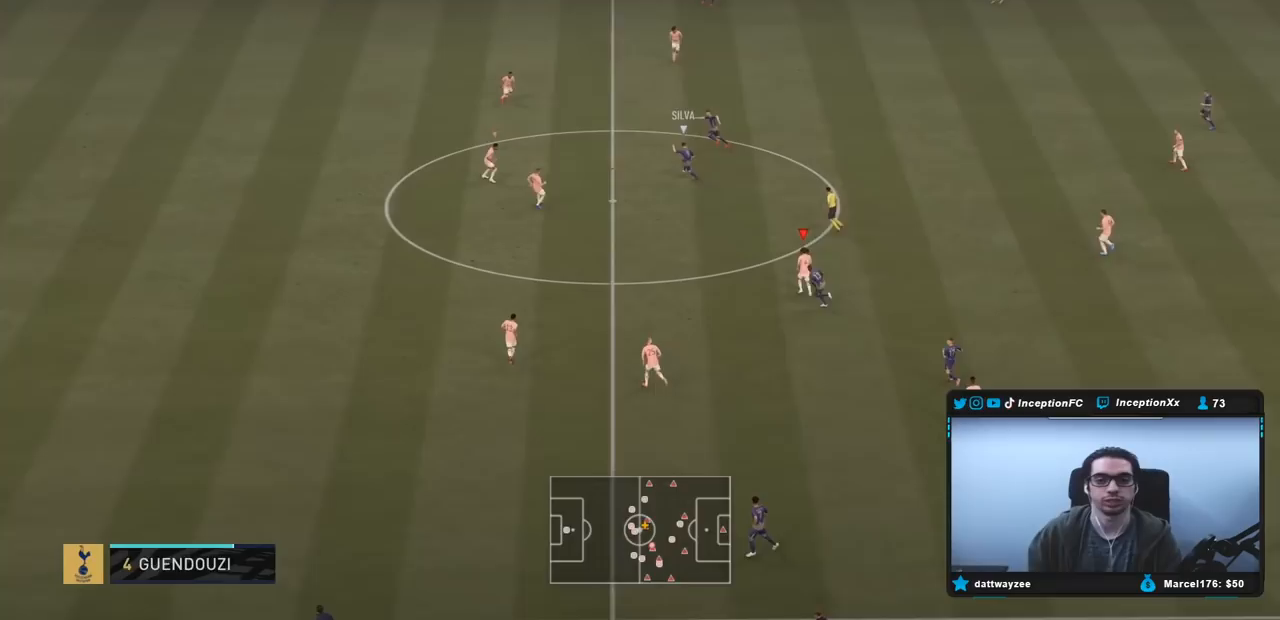
{"buttons": ["L2"], "left_stick": "up-right", "right_stick": "center", "events": [[217, "left_stick", "up-right"], [300, "L2", "down"]]}
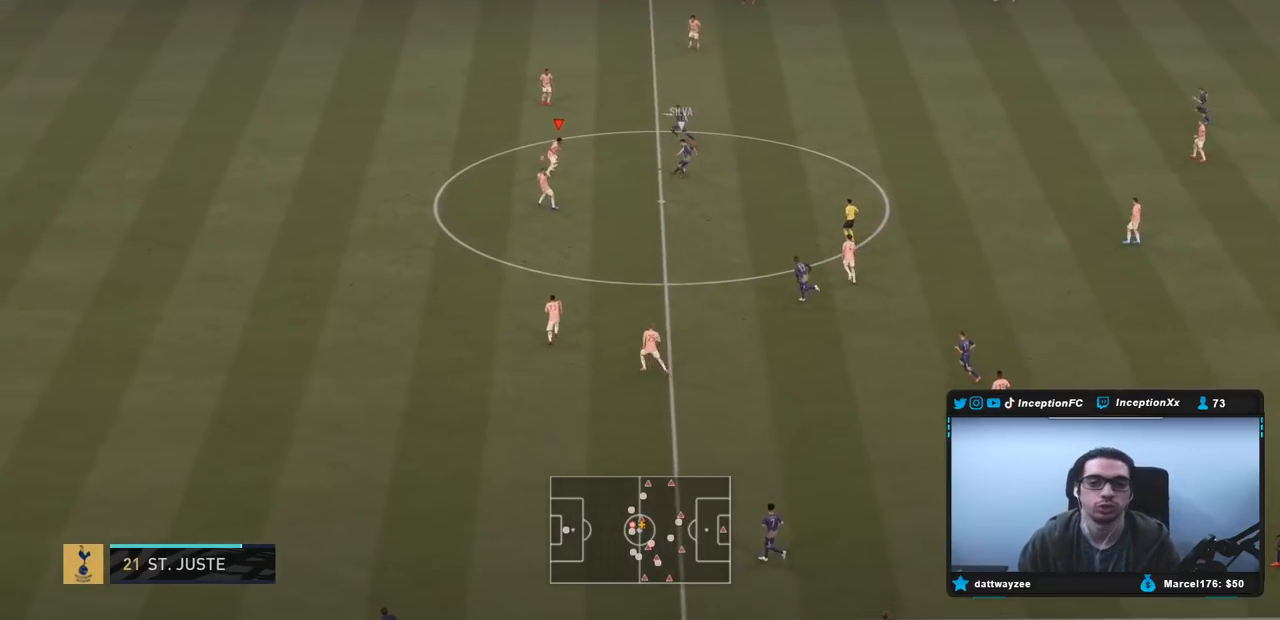
{"buttons": ["L2", "R1"], "left_stick": "up-left", "right_stick": "center", "events": [[167, "R2", "down"], [250, "left_stick", "up"], [267, "L2", "up"], [367, "L2", "down"], [383, "left_stick", "up-left"], [400, "R2", "up"], [483, "R1", "down"]]}
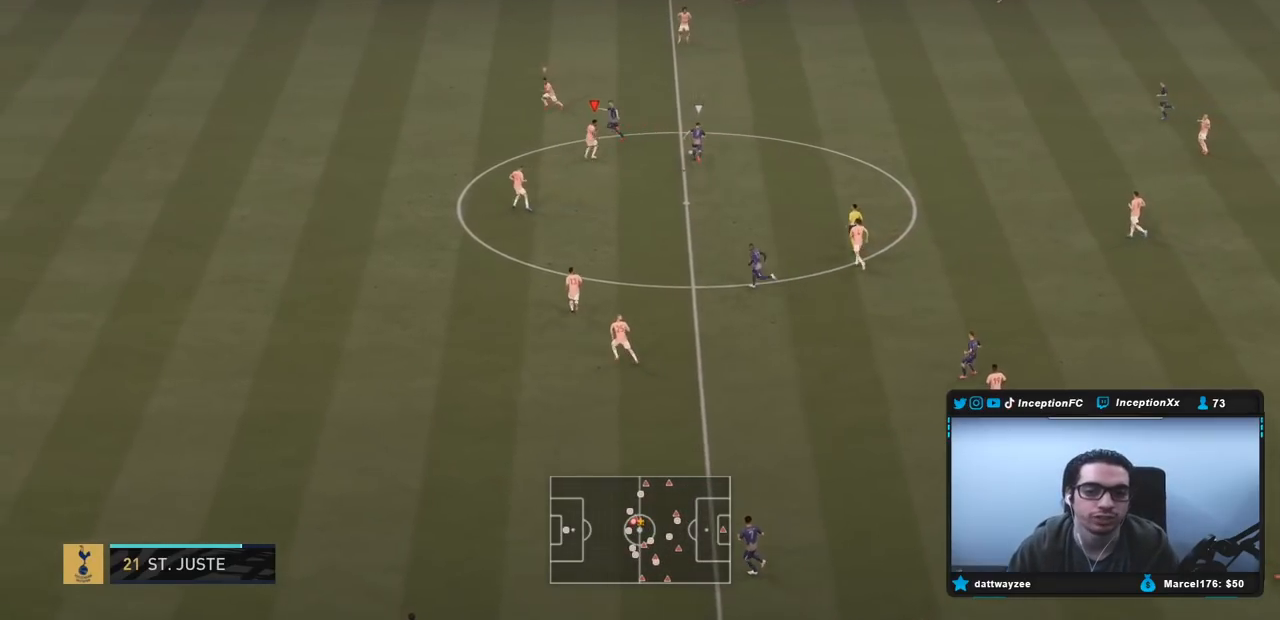
{"buttons": ["R2"], "left_stick": "left", "right_stick": "center", "events": [[117, "R1", "up"], [117, "R2", "down"], [150, "left_stick", "left"], [250, "L2", "up"]]}
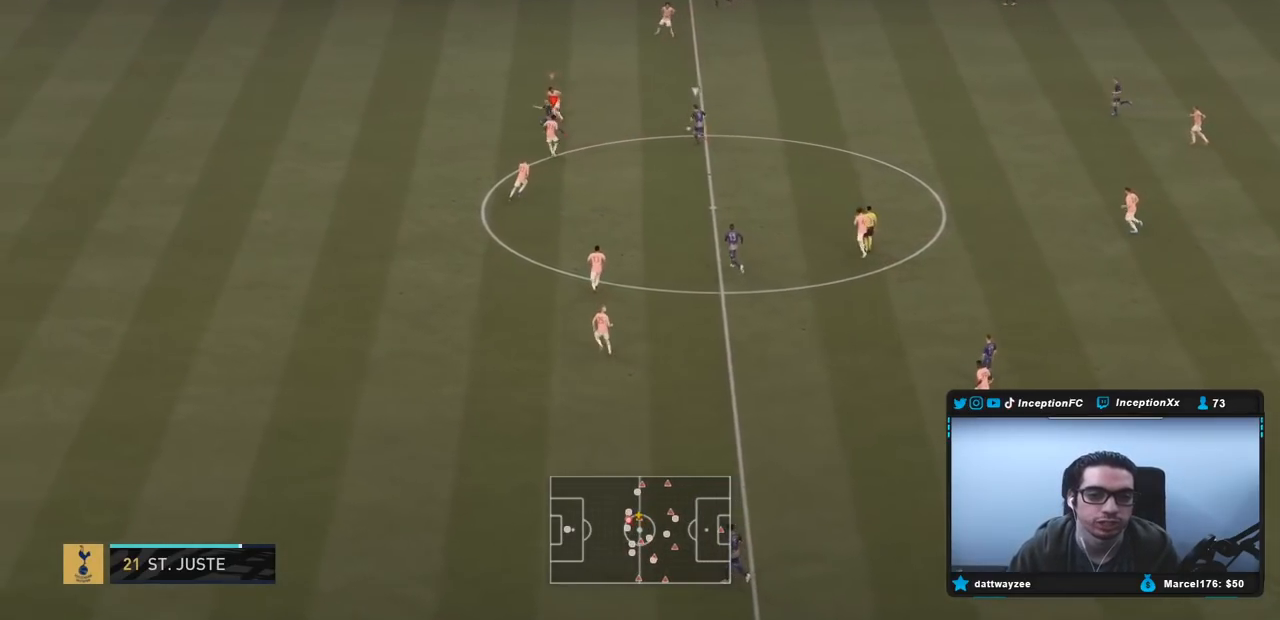
{"buttons": ["L2", "R2"], "left_stick": "up", "right_stick": "center", "events": [[117, "right_stick", "up"], [217, "L2", "down"], [267, "left_stick", "up-left"], [317, "right_stick", "center"], [467, "left_stick", "up"]]}
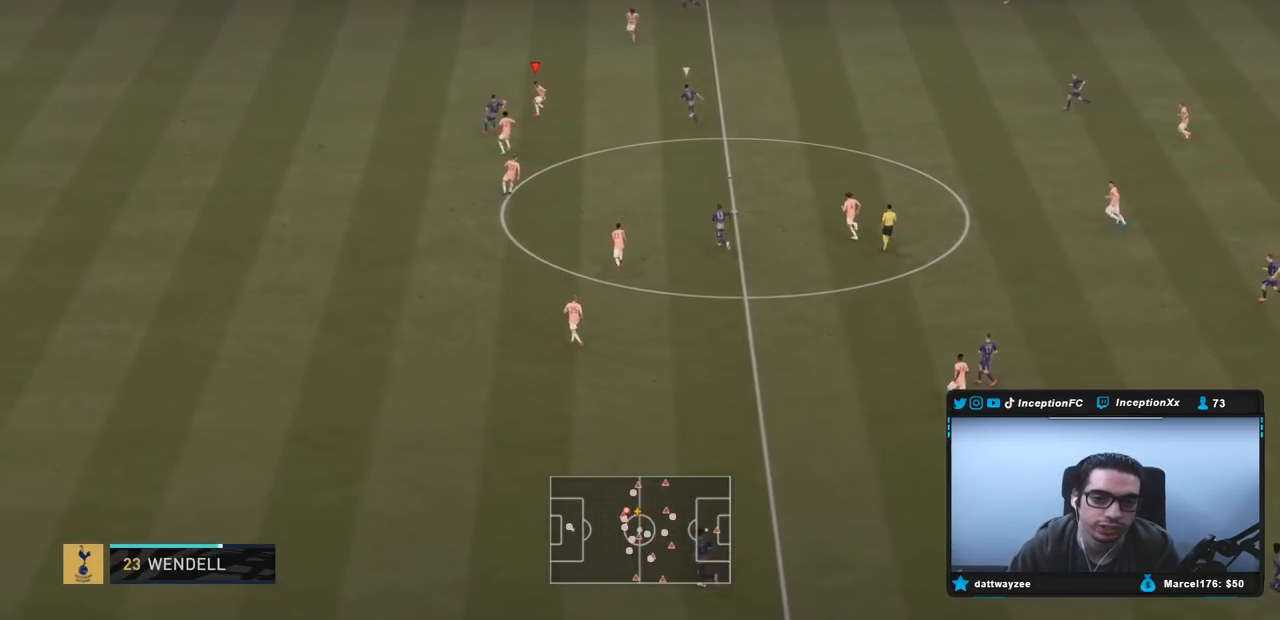
{"buttons": ["L2", "R2"], "left_stick": "up-right", "right_stick": "center", "events": [[100, "R1", "down"], [100, "R2", "up"], [167, "R1", "up"], [167, "left_stick", "up-right"], [233, "R1", "down"], [450, "R2", "down"], [483, "R1", "up"]]}
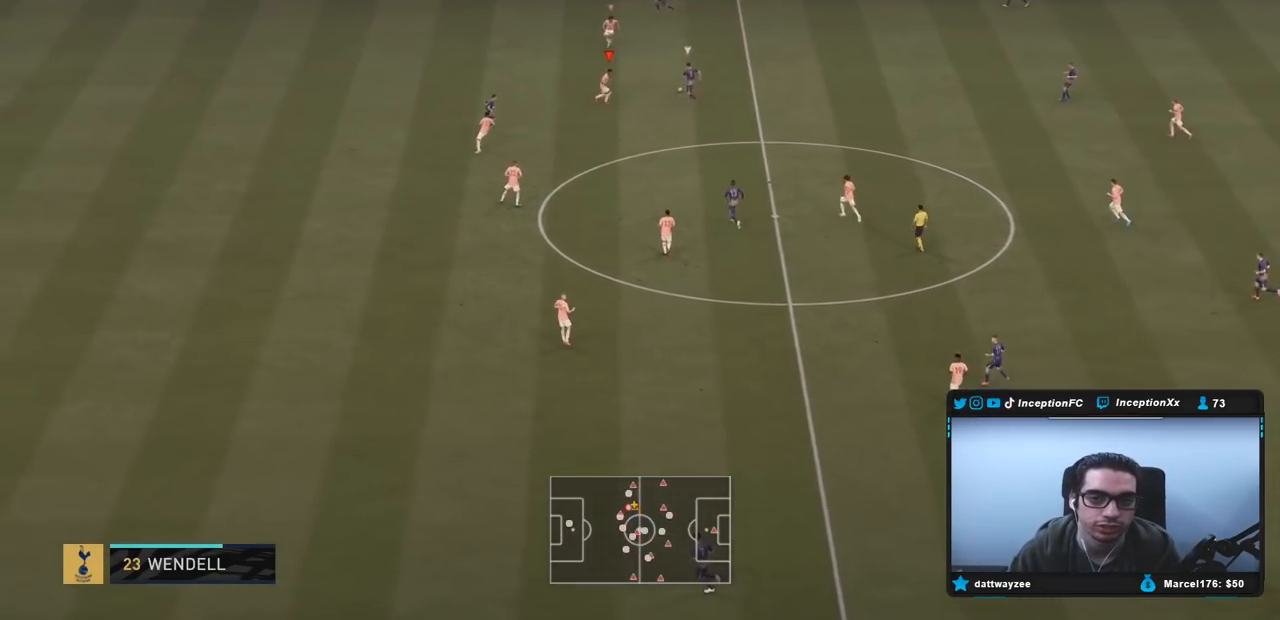
{"buttons": ["L2", "R2"], "left_stick": "up-left", "right_stick": "center", "events": [[183, "left_stick", "up"], [250, "L2", "up"], [483, "L2", "down"], [483, "left_stick", "up-left"]]}
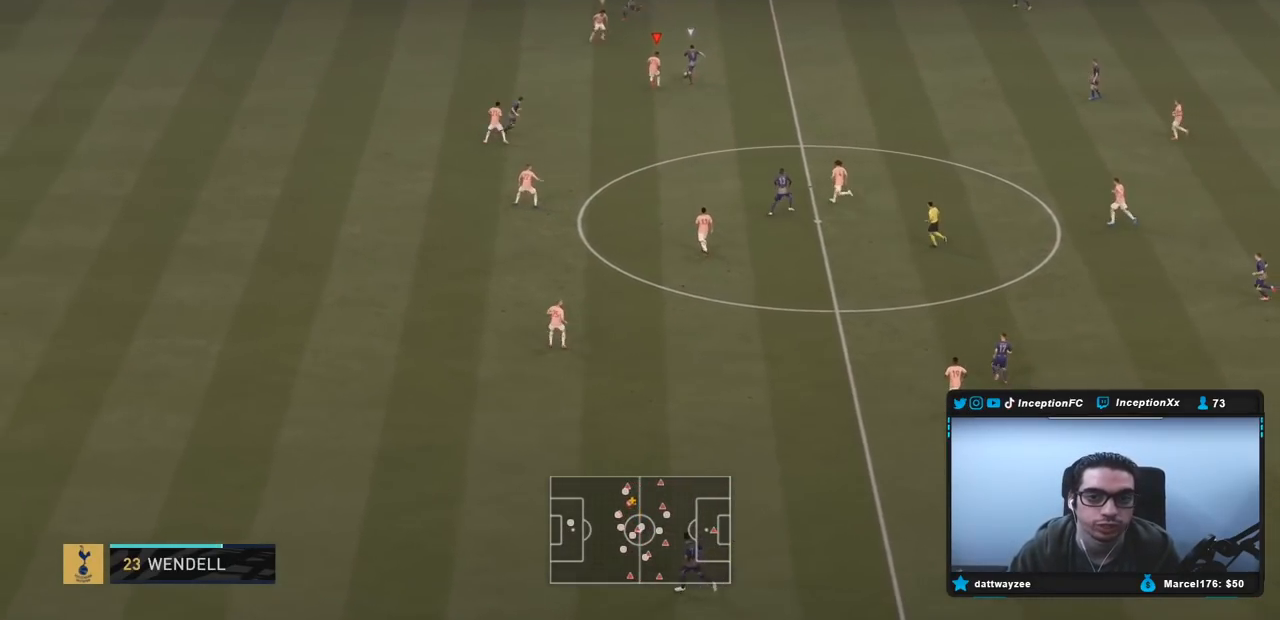
{"buttons": ["R2"], "left_stick": "left", "right_stick": "up-left", "events": [[300, "L2", "up"], [350, "left_stick", "left"], [350, "right_stick", "up-left"]]}